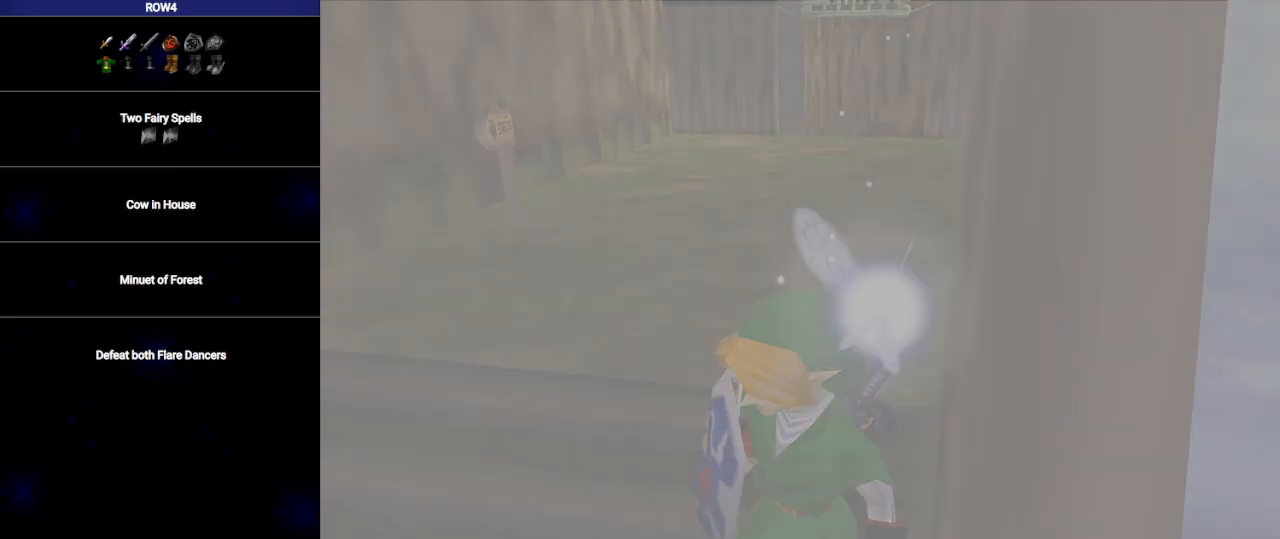
Gameplay with a controller (Nintendo layout); each line is a JSON object with the inputs held at the frame after it. "events" lists button and stick changes between this image and that frame as [ms after this image, input, new state], when the widget could be followed in between. Not read: L3 R3.
{"buttons": [], "left_stick": "up", "right_stick": "center", "events": [[33, "A", "down"], [100, "A", "up"], [167, "A", "down"], [200, "A", "up"]]}
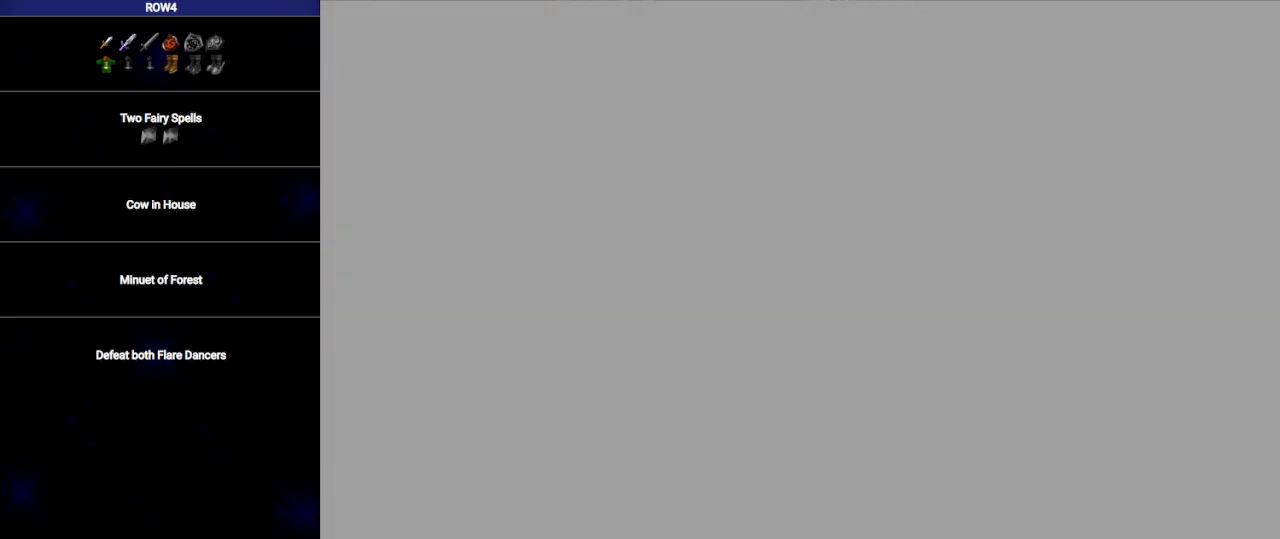
{"buttons": [], "left_stick": "up", "right_stick": "center", "events": [[133, "A", "down"], [200, "A", "up"], [250, "A", "down"], [283, "A", "up"]]}
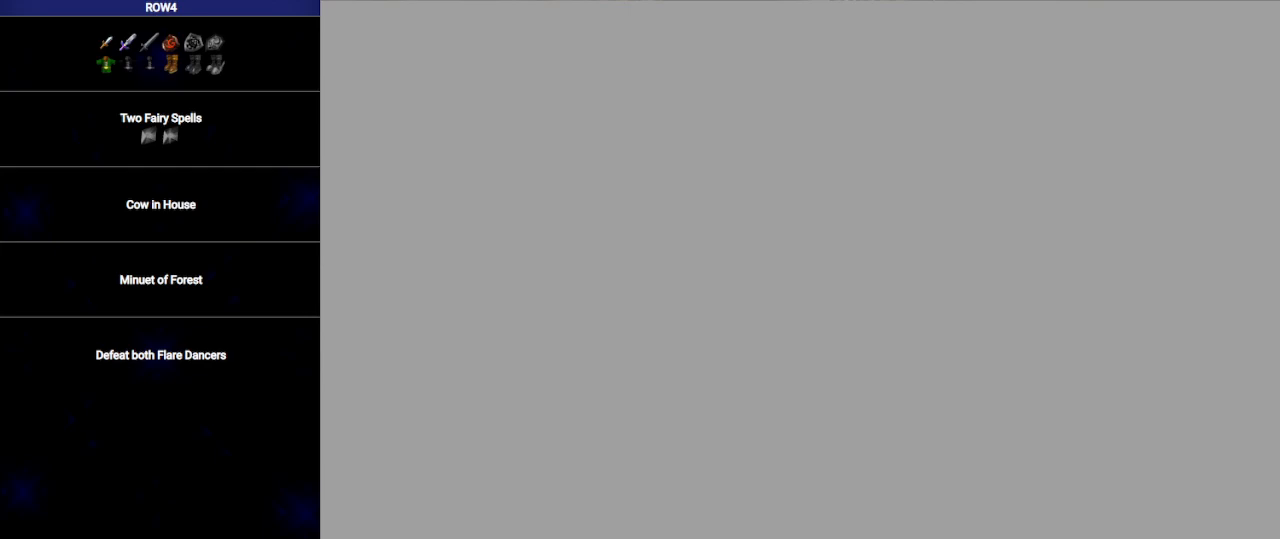
{"buttons": [], "left_stick": "up", "right_stick": "center", "events": [[33, "A", "down"], [67, "A", "up"]]}
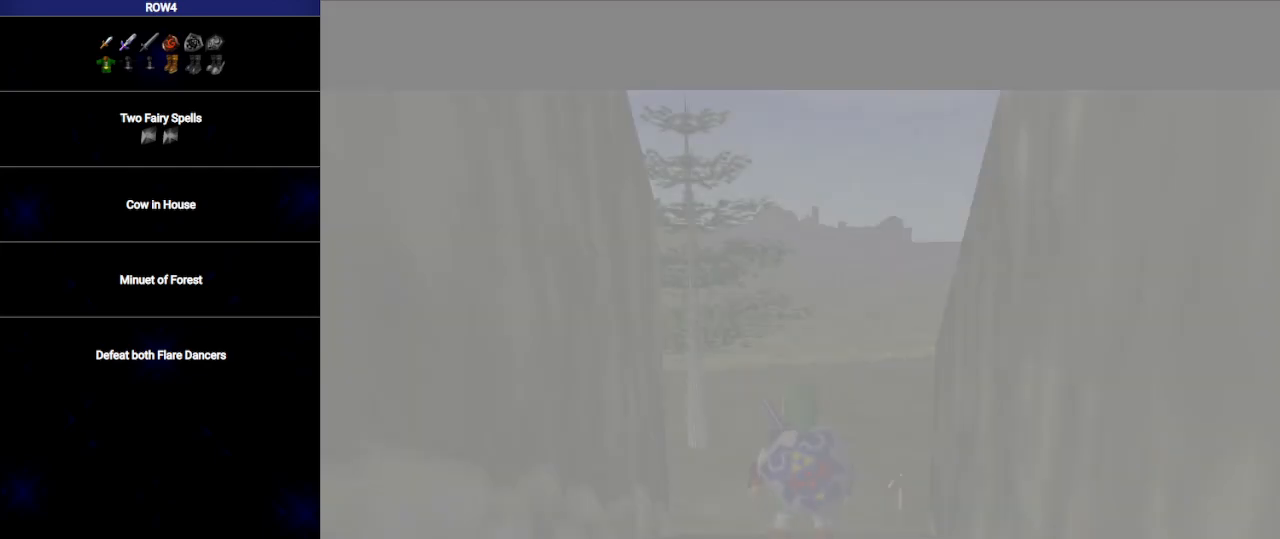
{"buttons": [], "left_stick": "up", "right_stick": "center", "events": []}
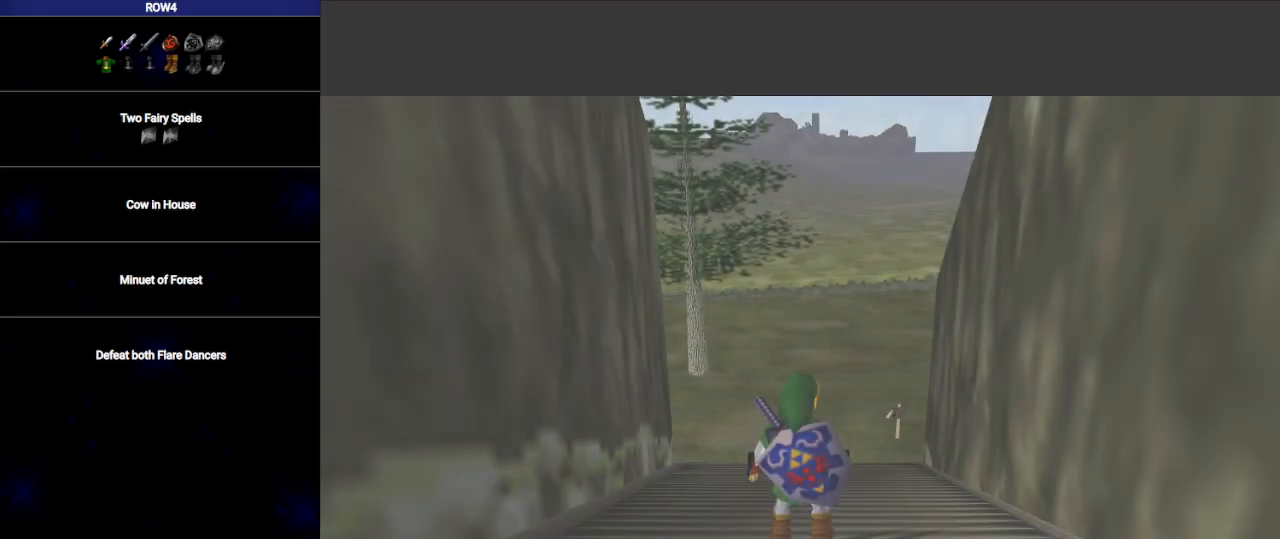
{"buttons": ["A"], "left_stick": "up", "right_stick": "center", "events": [[417, "A", "down"]]}
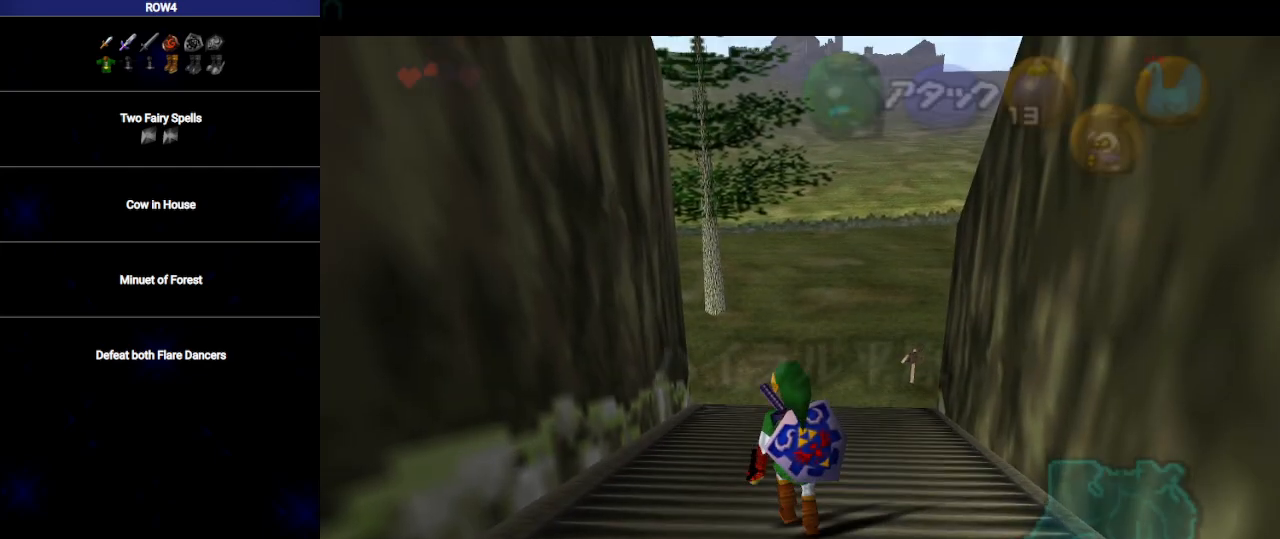
{"buttons": [], "left_stick": "up", "right_stick": "center", "events": [[83, "A", "up"]]}
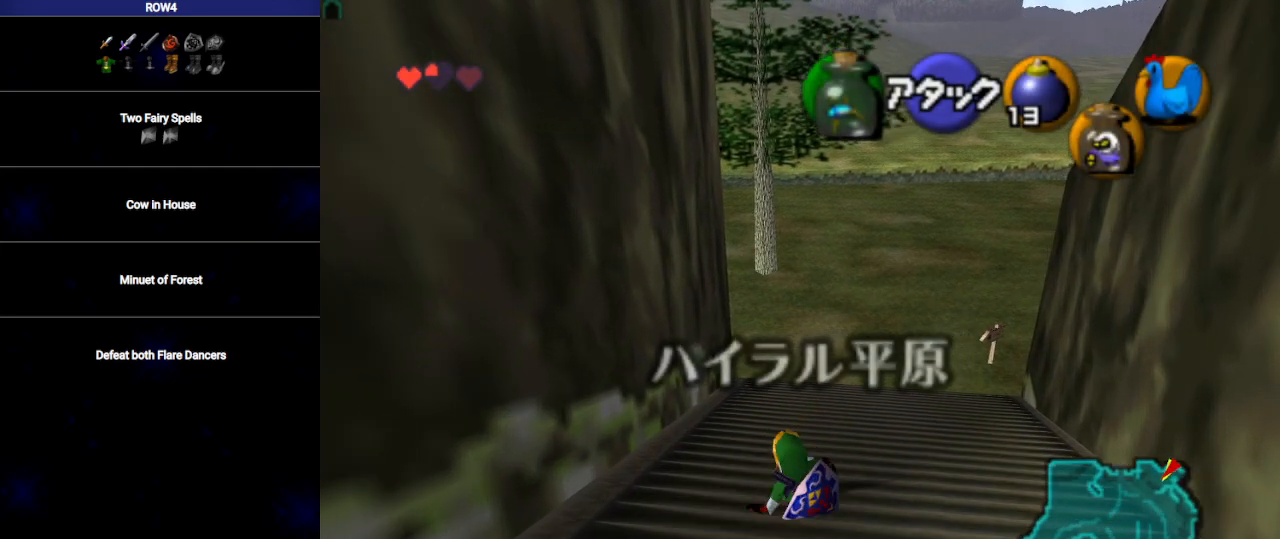
{"buttons": [], "left_stick": "up", "right_stick": "center", "events": [[233, "A", "down"], [450, "A", "up"]]}
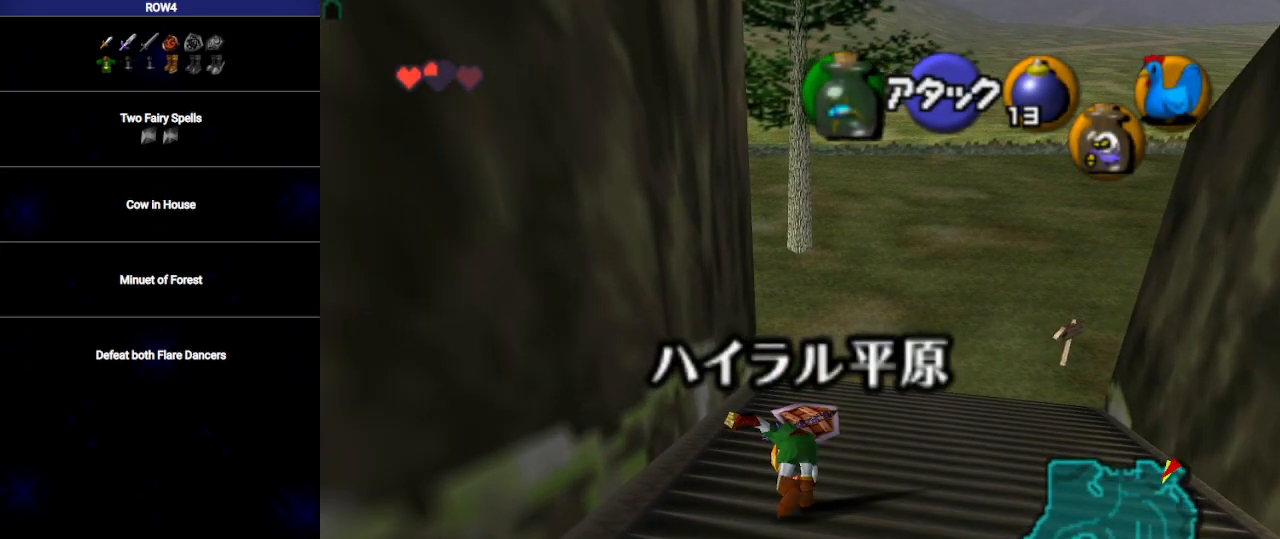
{"buttons": [], "left_stick": "up", "right_stick": "center", "events": []}
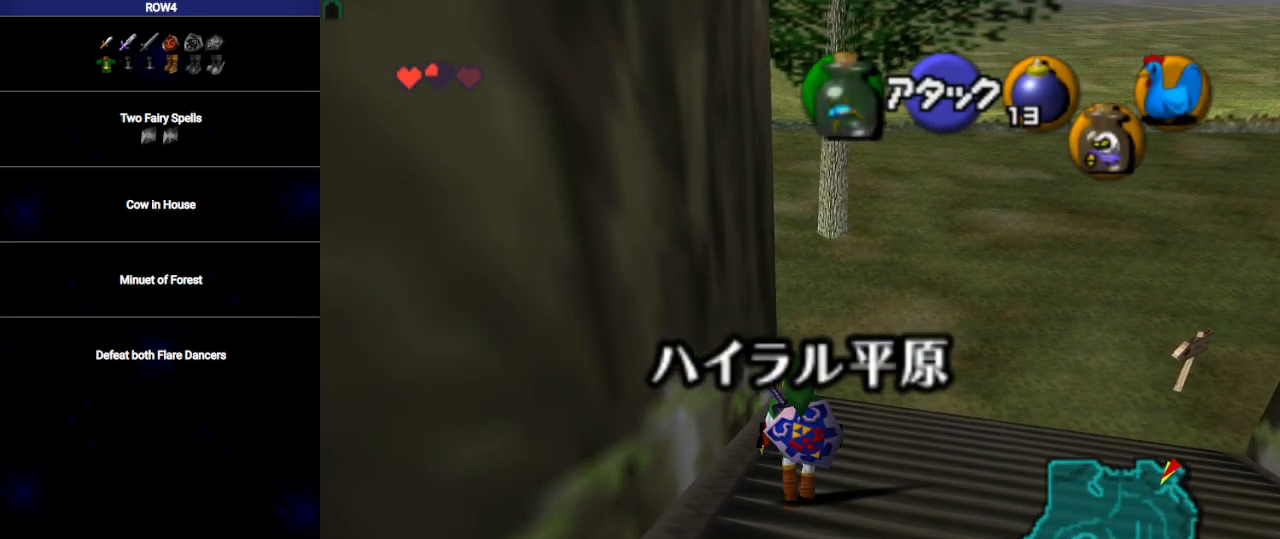
{"buttons": ["A"], "left_stick": "up", "right_stick": "center", "events": [[33, "A", "down"]]}
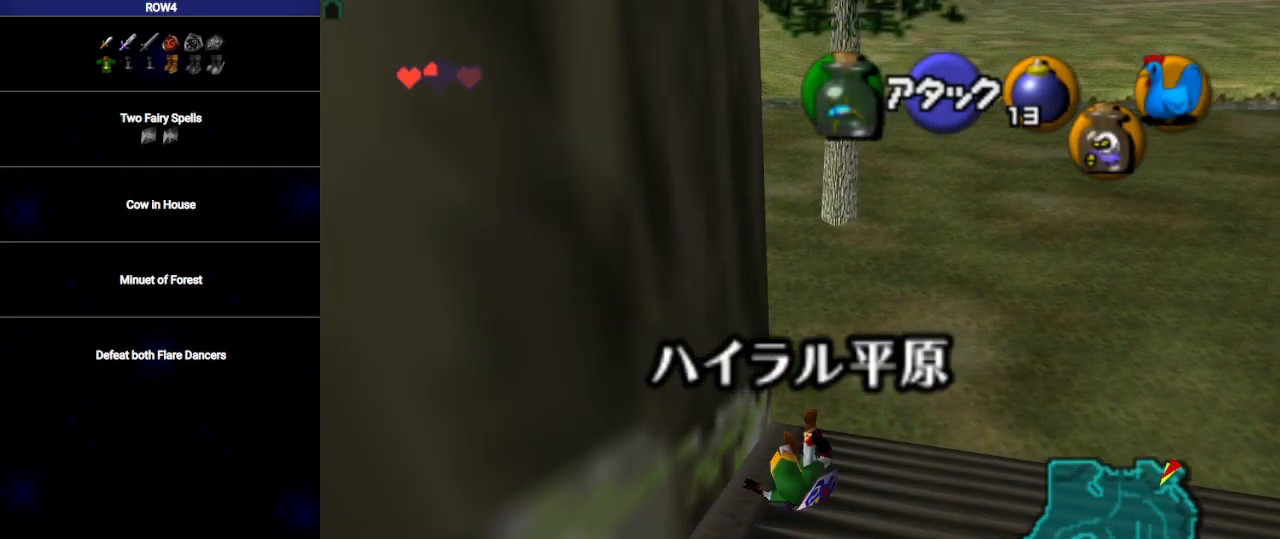
{"buttons": [], "left_stick": "up-left", "right_stick": "center", "events": [[17, "A", "up"], [483, "left_stick", "up-left"]]}
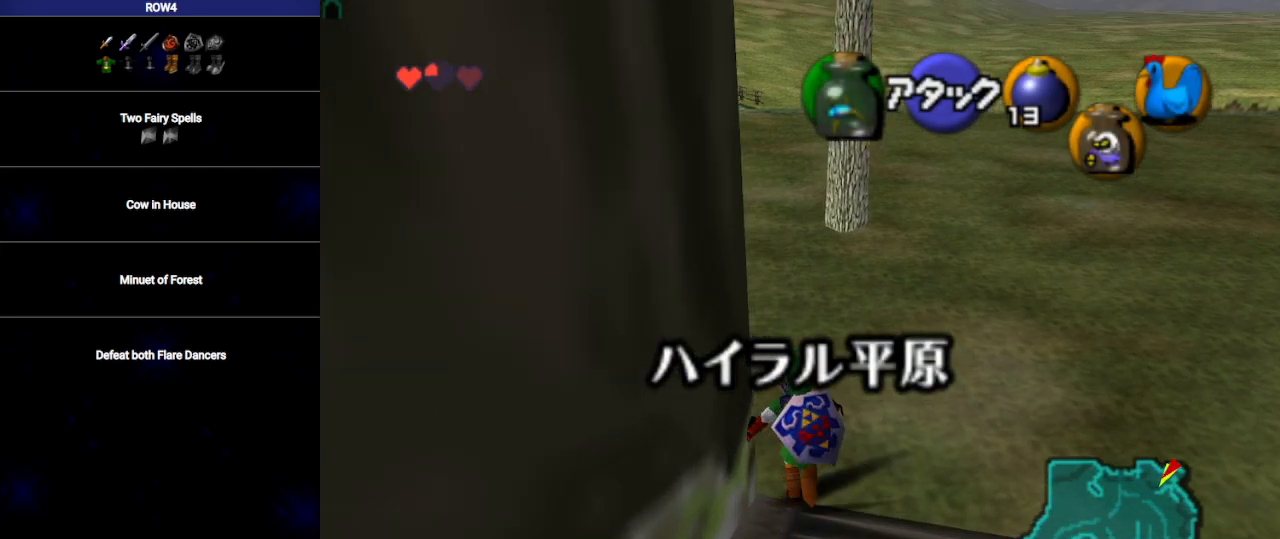
{"buttons": ["L1"], "left_stick": "up", "right_stick": "center", "events": [[233, "A", "down"], [283, "A", "up"], [317, "L1", "down"], [450, "left_stick", "up"]]}
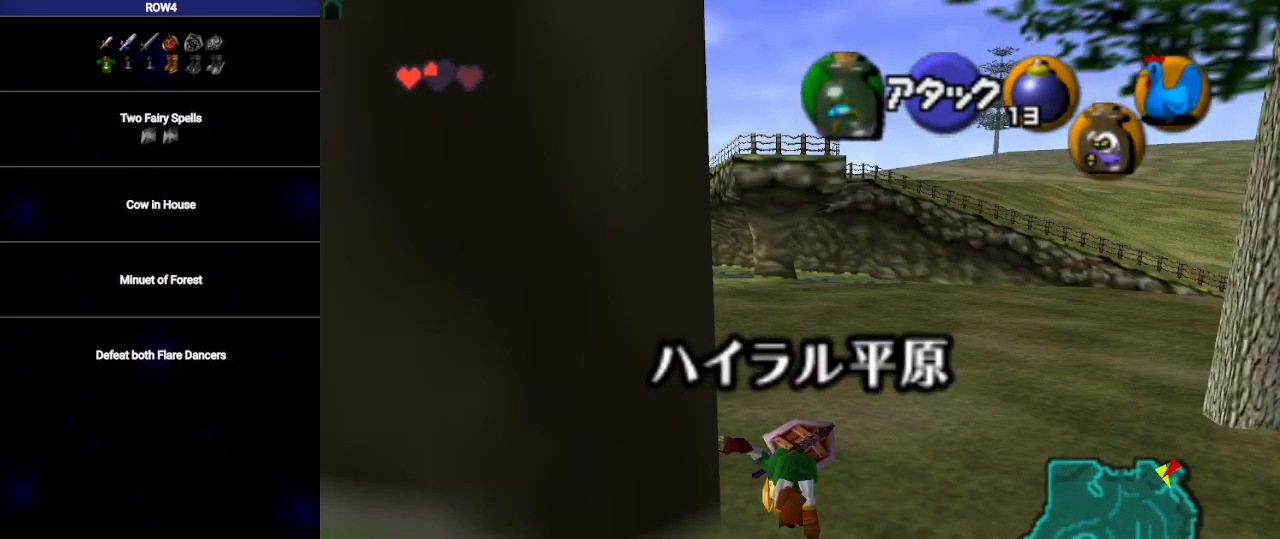
{"buttons": [], "left_stick": "up", "right_stick": "center", "events": [[17, "L1", "up"]]}
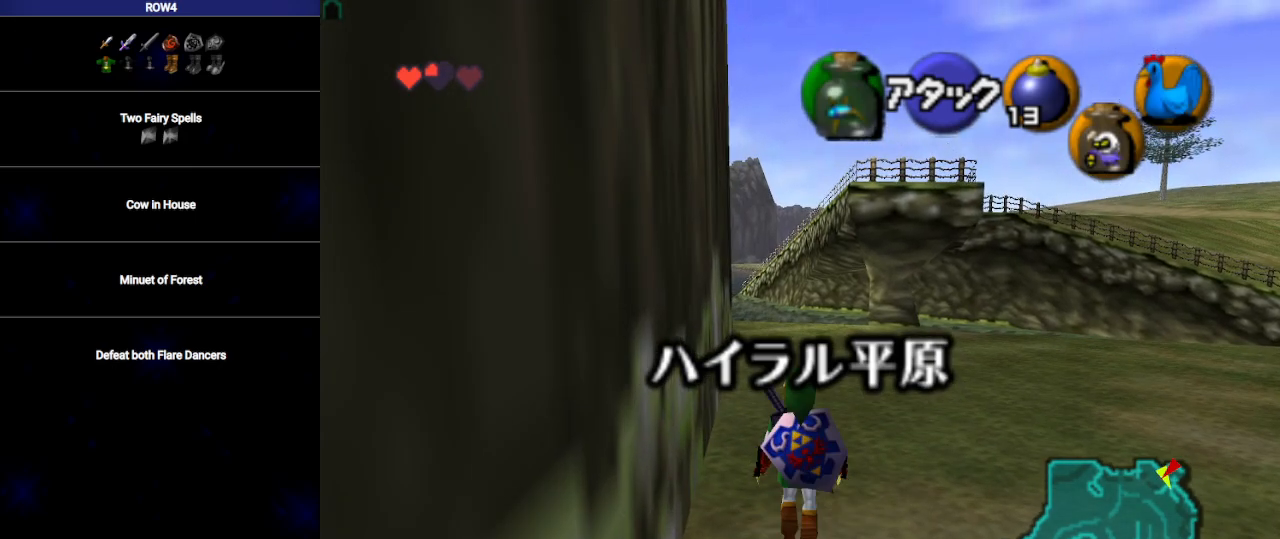
{"buttons": ["Y"], "left_stick": "up", "right_stick": "center", "events": [[417, "Y", "down"]]}
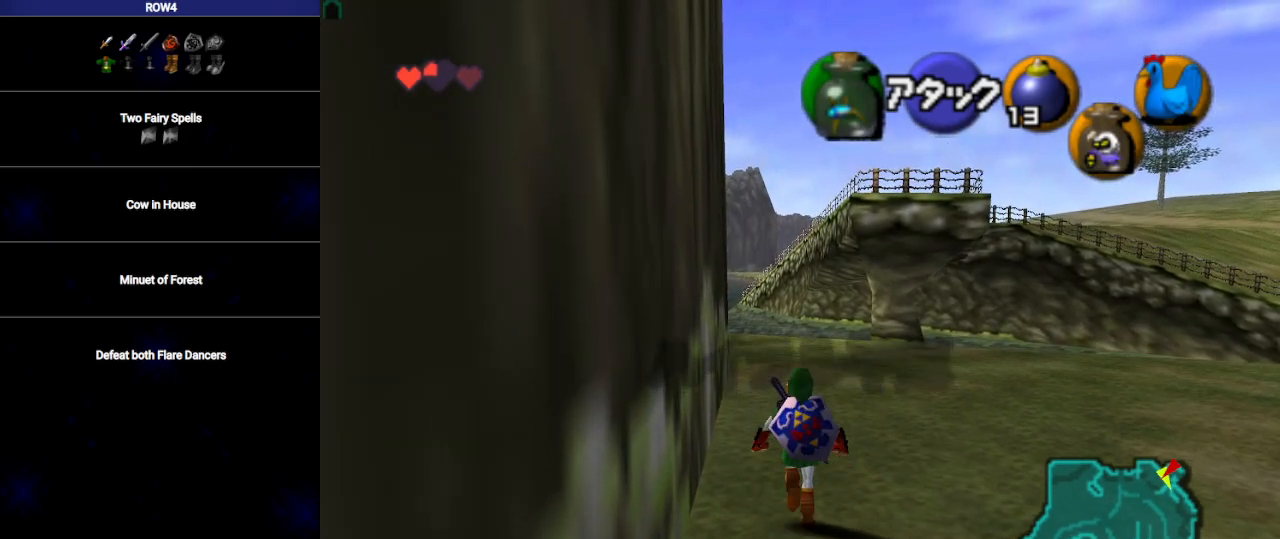
{"buttons": ["L1"], "left_stick": "down", "right_stick": "center", "events": [[17, "Y", "up"], [83, "left_stick", "down"], [200, "L1", "down"]]}
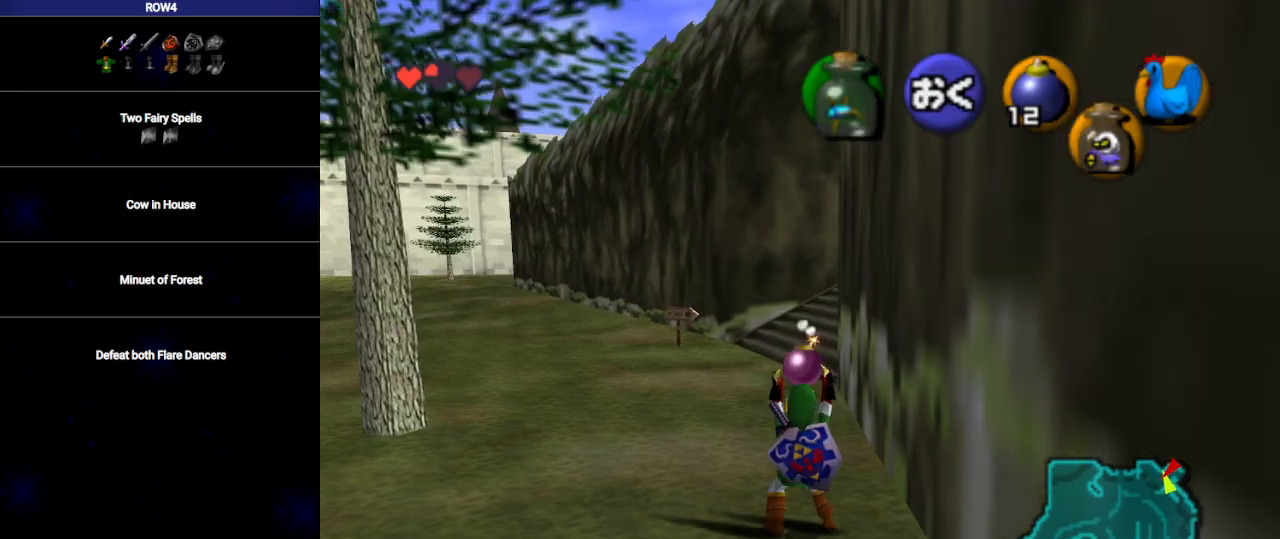
{"buttons": ["L1"], "left_stick": "down", "right_stick": "center", "events": []}
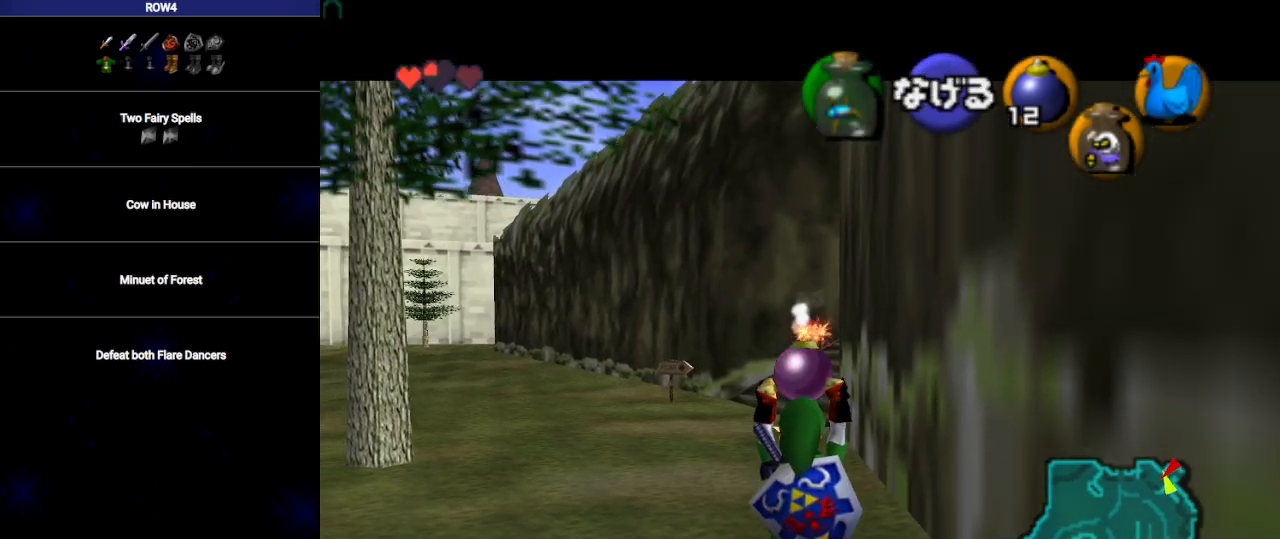
{"buttons": ["L1"], "left_stick": "down", "right_stick": "center", "events": []}
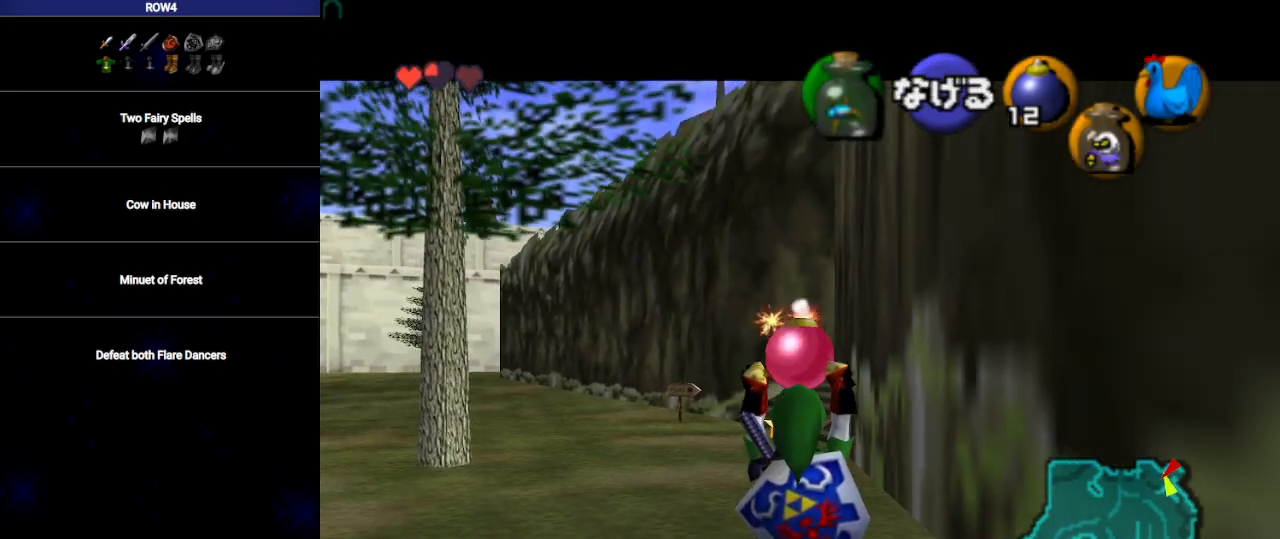
{"buttons": ["L1"], "left_stick": "down", "right_stick": "center", "events": []}
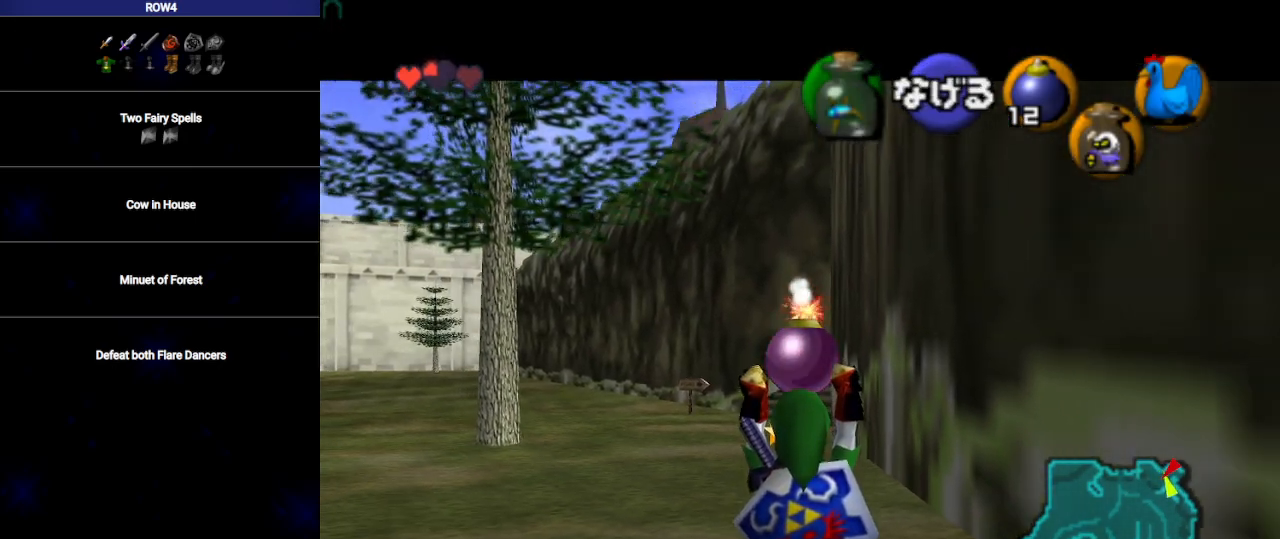
{"buttons": ["L1"], "left_stick": "down", "right_stick": "center", "events": []}
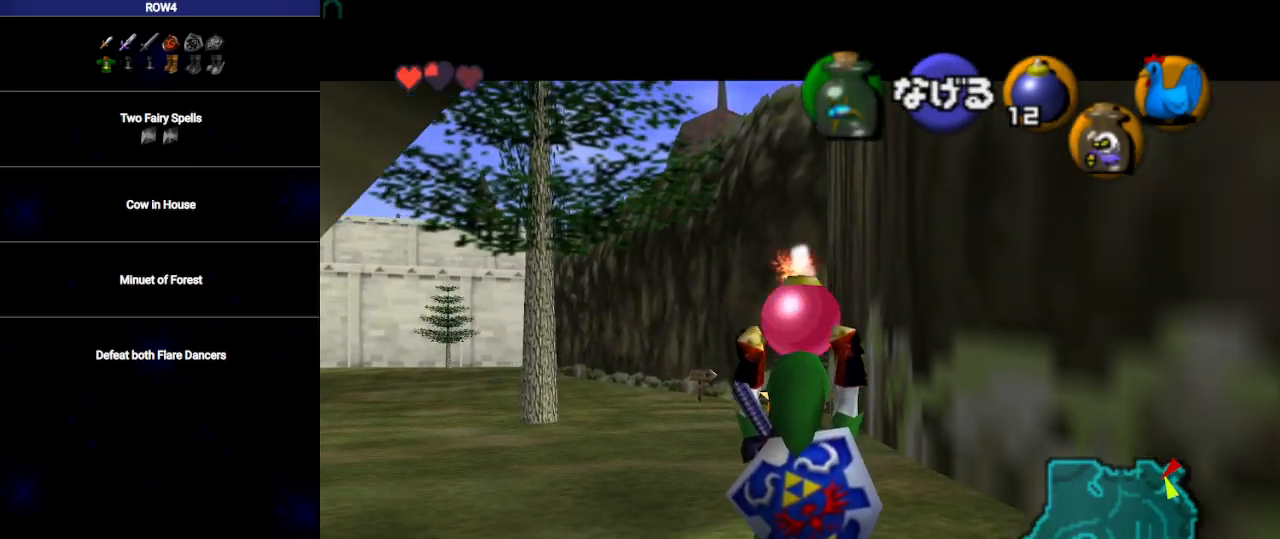
{"buttons": ["L1", "R1"], "left_stick": "down", "right_stick": "center", "events": [[417, "R1", "down"]]}
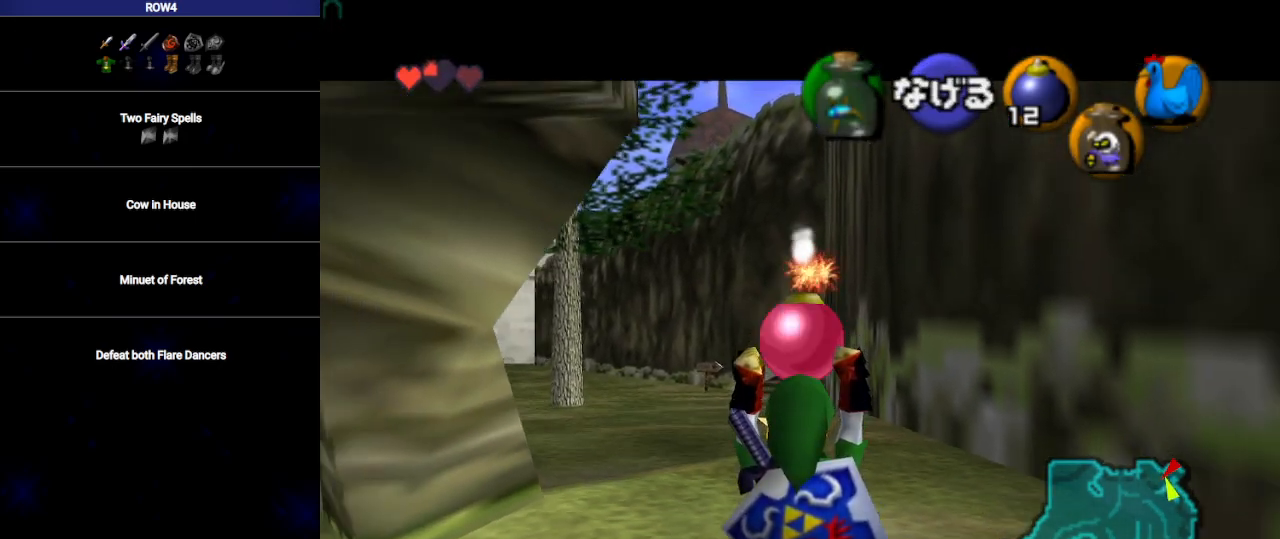
{"buttons": ["L1", "R1"], "left_stick": "center", "right_stick": "center", "events": [[100, "left_stick", "center"], [317, "A", "down"], [383, "A", "up"]]}
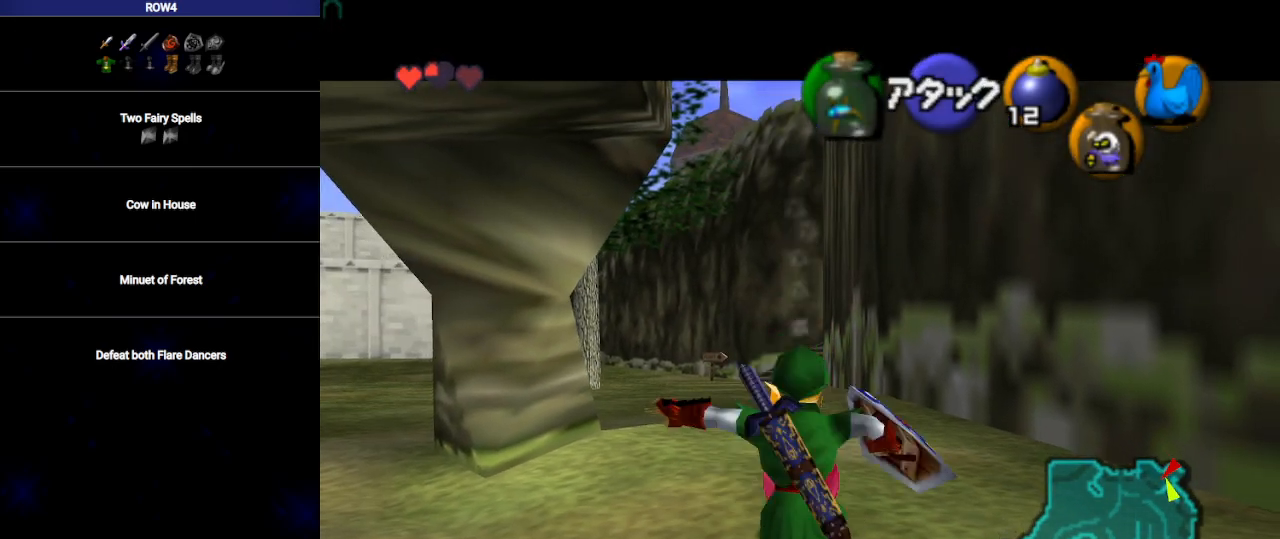
{"buttons": ["L1", "R1"], "left_stick": "center", "right_stick": "center", "events": [[167, "left_stick", "right"], [217, "A", "down"], [283, "A", "up"], [350, "A", "down"], [383, "A", "up"], [450, "A", "down"], [483, "A", "up"], [483, "left_stick", "center"]]}
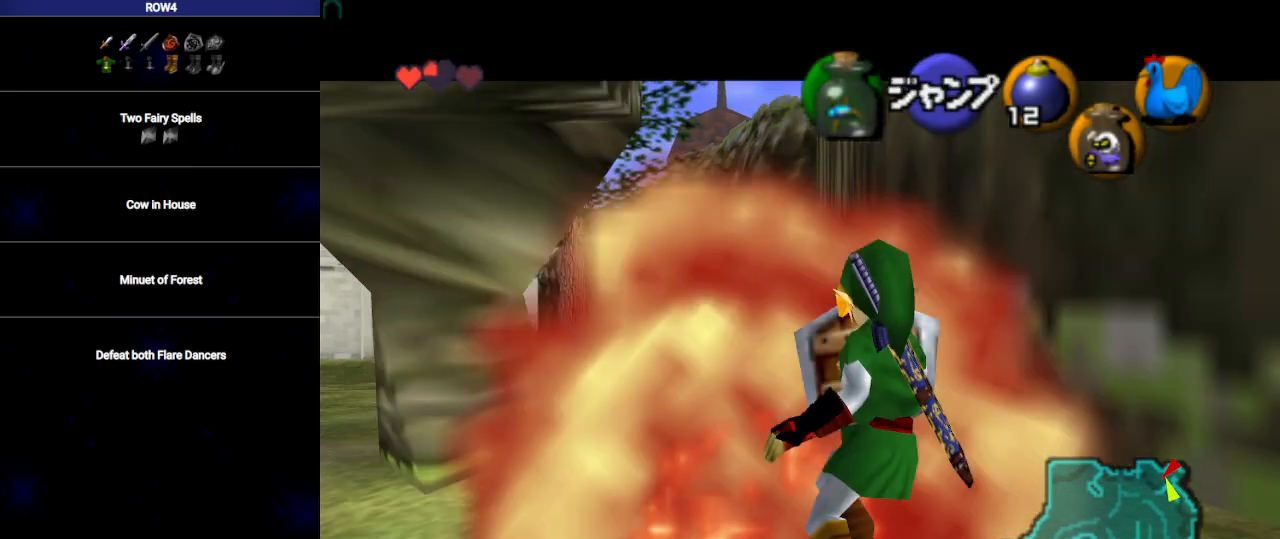
{"buttons": ["L1"], "left_stick": "center", "right_stick": "center", "events": [[17, "R1", "up"]]}
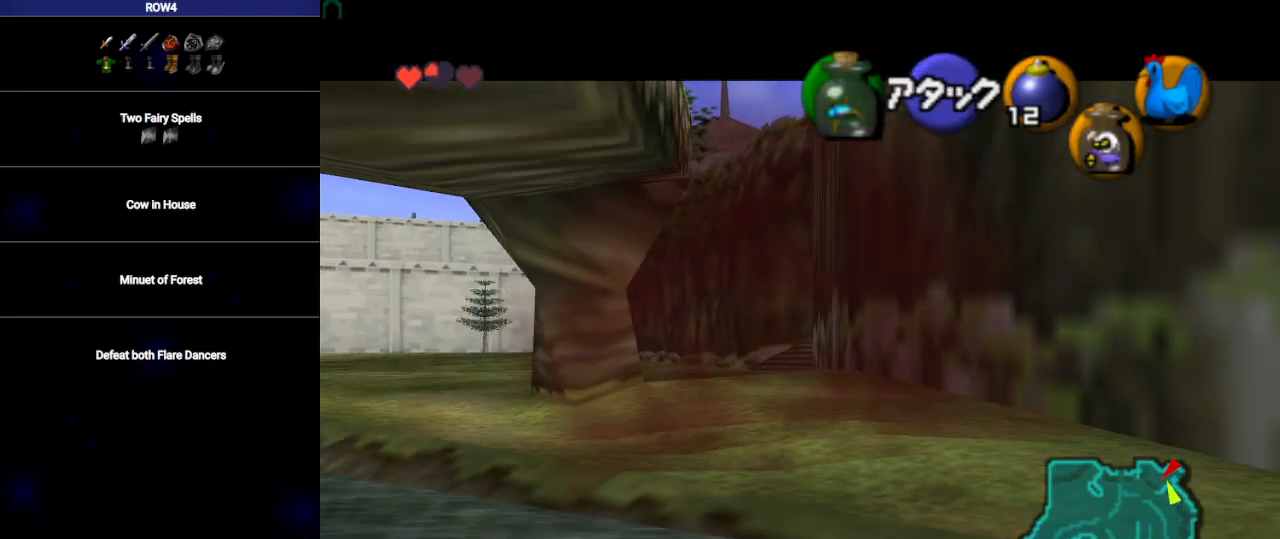
{"buttons": ["L1", "R1"], "left_stick": "center", "right_stick": "center", "events": [[483, "R1", "down"]]}
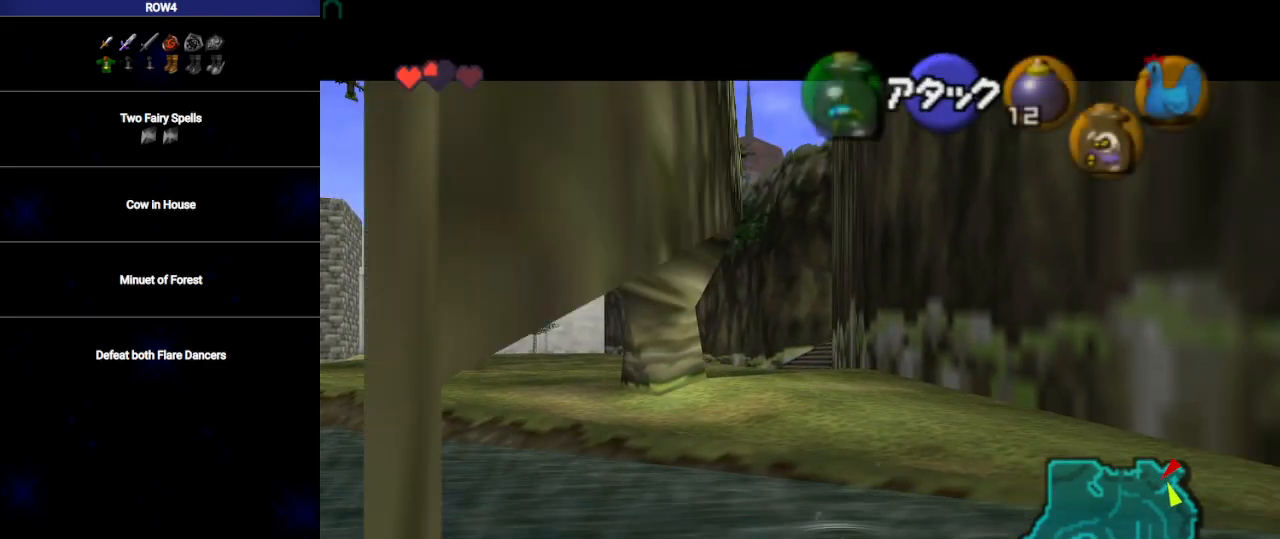
{"buttons": ["L1"], "left_stick": "center", "right_stick": "center", "events": [[67, "R1", "up"]]}
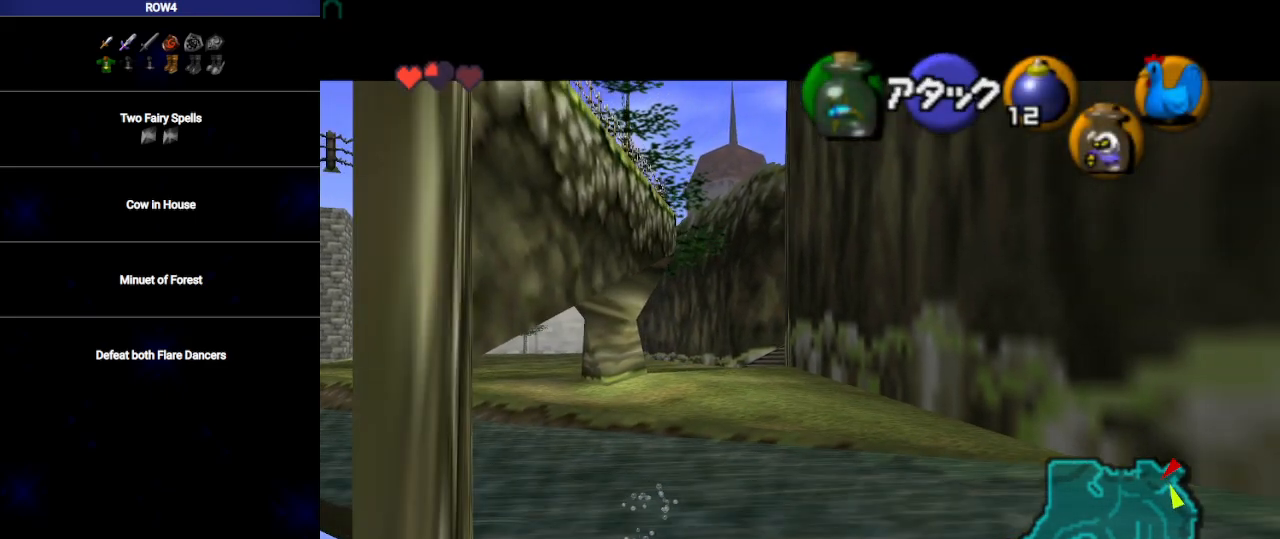
{"buttons": ["L1"], "left_stick": "center", "right_stick": "center", "events": []}
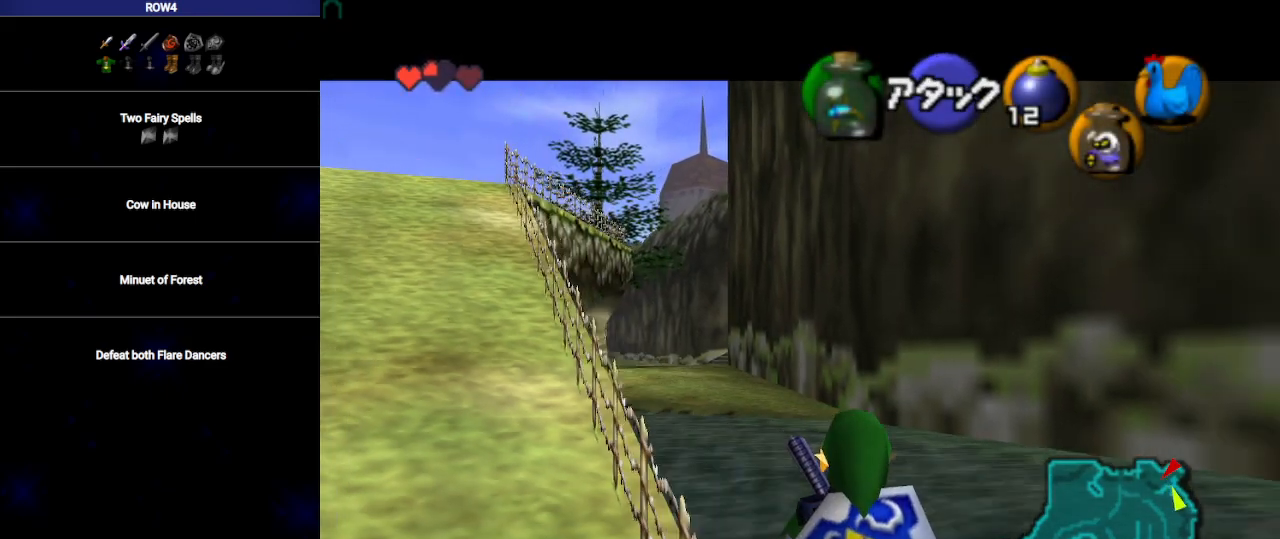
{"buttons": ["L1"], "left_stick": "center", "right_stick": "center", "events": [[17, "L1", "up"], [250, "L1", "down"]]}
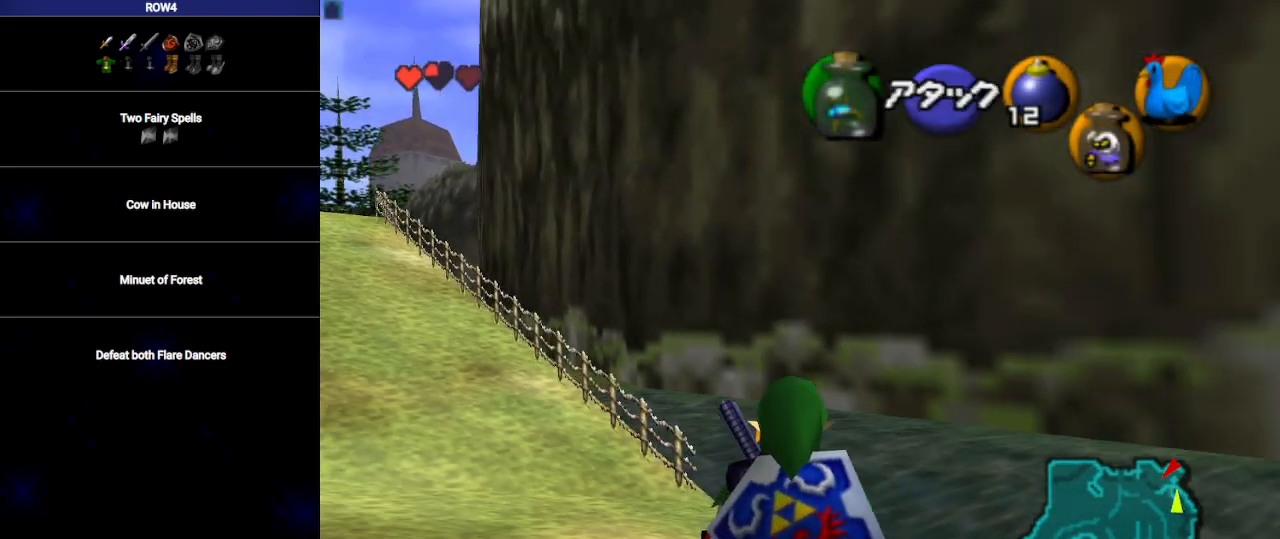
{"buttons": ["L1"], "left_stick": "center", "right_stick": "center", "events": []}
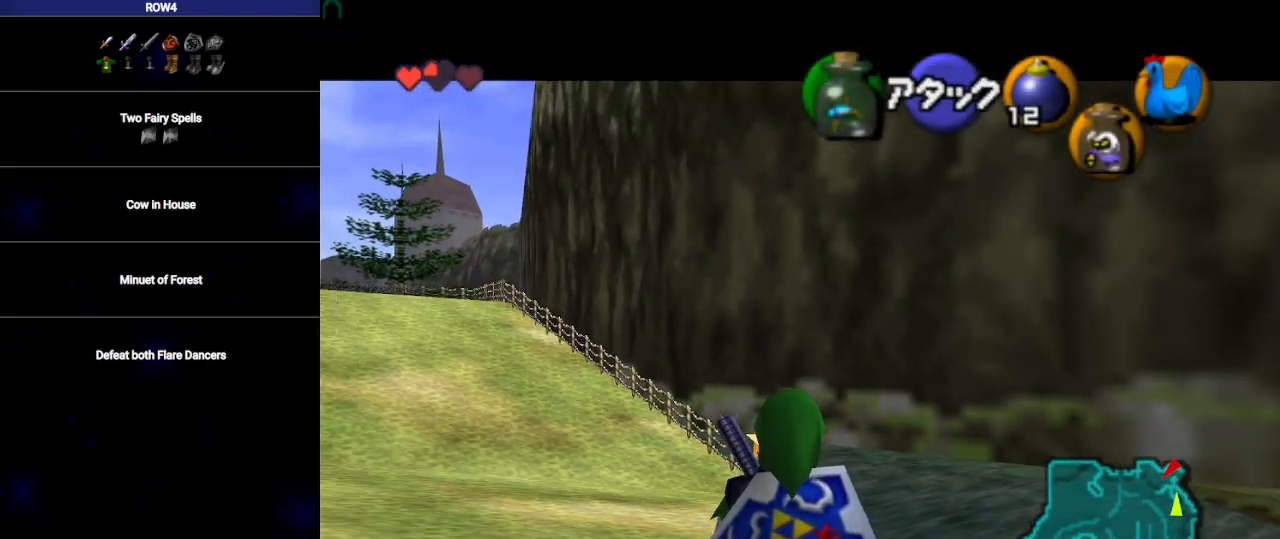
{"buttons": ["L1"], "left_stick": "center", "right_stick": "center", "events": []}
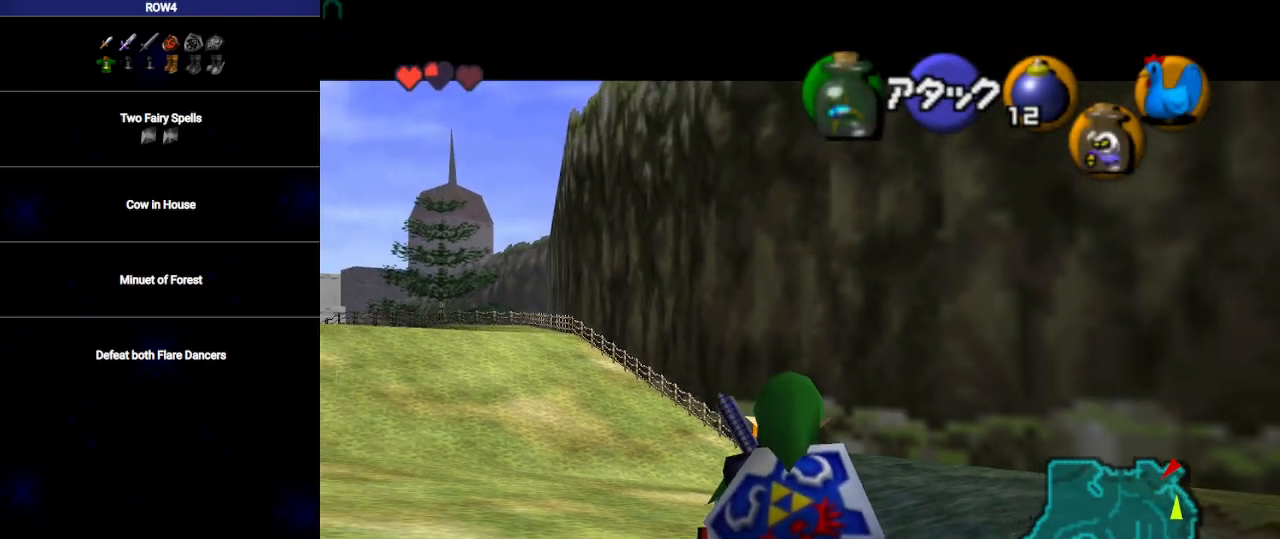
{"buttons": ["L1"], "left_stick": "center", "right_stick": "center", "events": []}
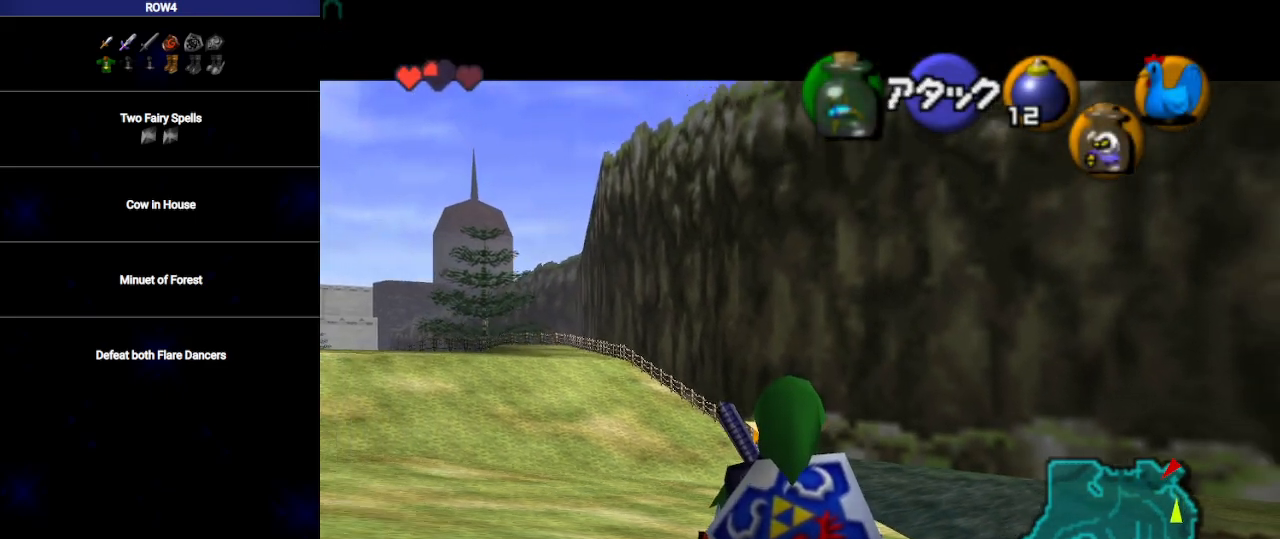
{"buttons": ["L1"], "left_stick": "center", "right_stick": "center", "events": []}